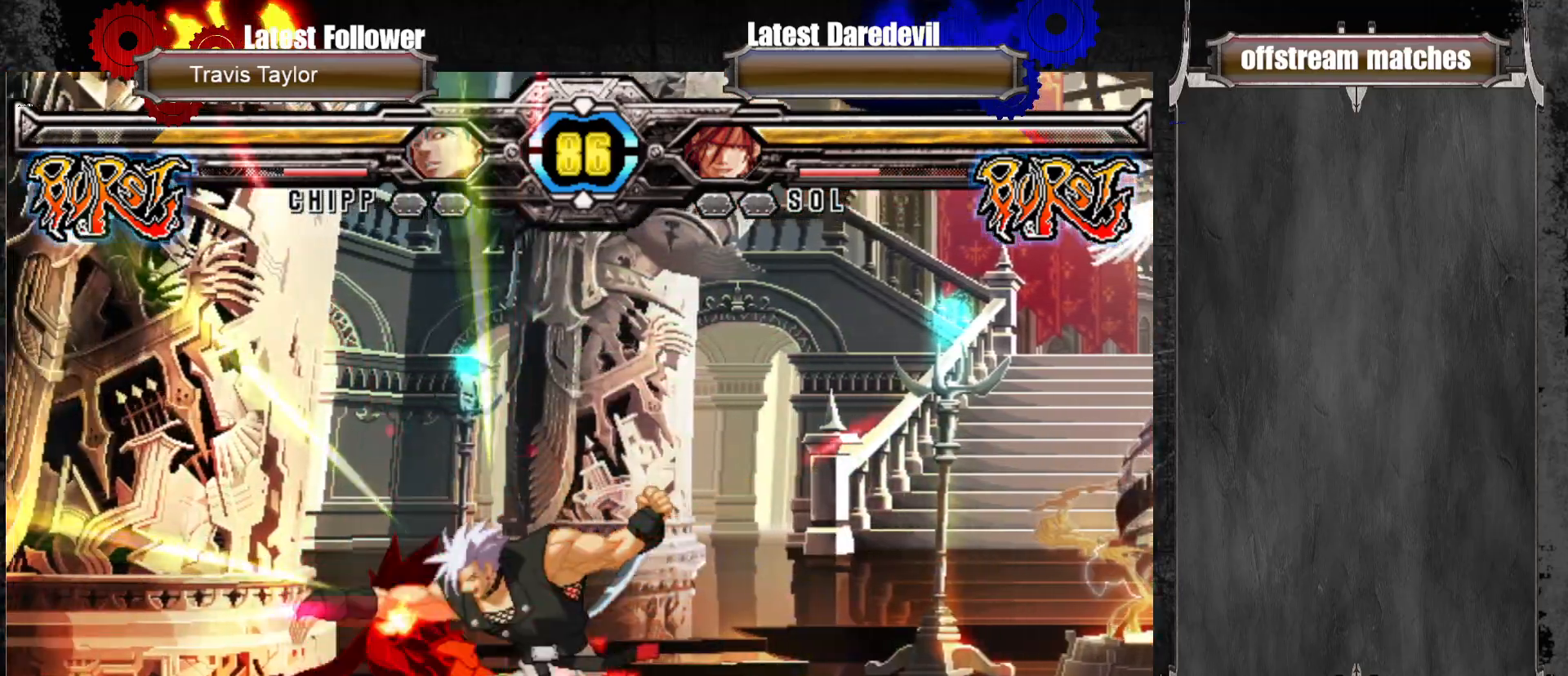
Gameplay with a controller (arcade stick); each line is a JSON object with the inputs held at the frame after it. "events" lists button and stick changes between this image and that frame as [ms after this image, input, new state], when the widget could be followed in between. Not read: L3 R3.
{"buttons": [], "left_stick": "center", "events": [[133, "left_stick", "center"], [283, "left_stick", "up-right"], [483, "left_stick", "center"]]}
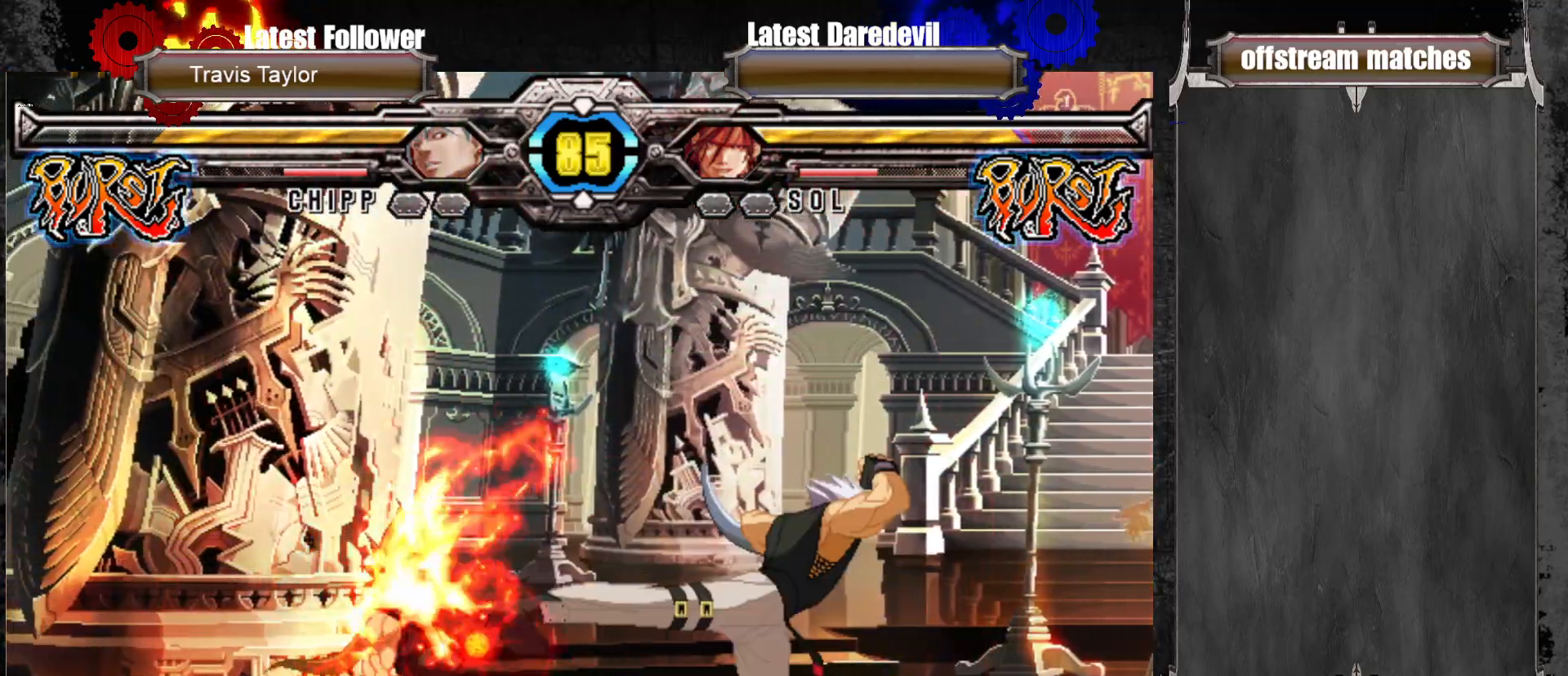
{"buttons": [], "left_stick": "left", "events": [[33, "left_stick", "left"]]}
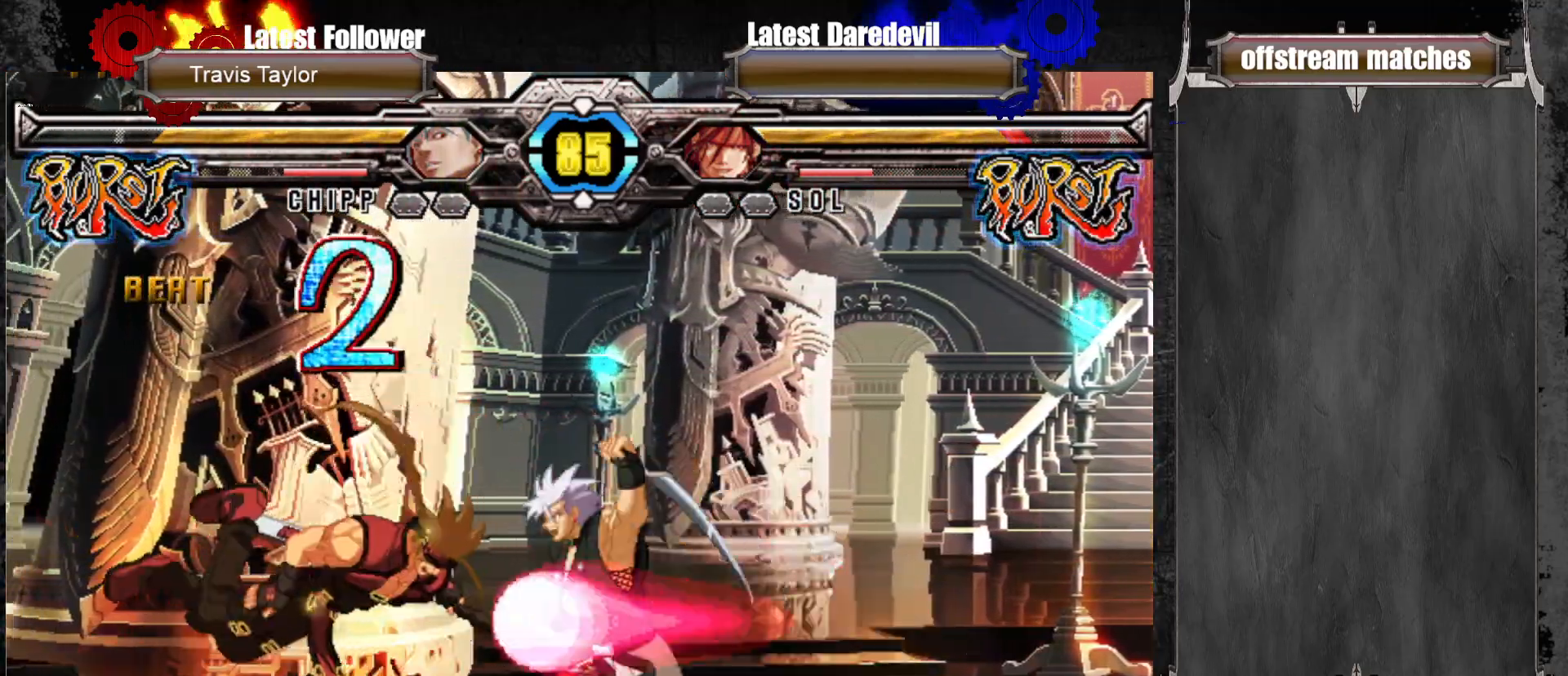
{"buttons": [], "left_stick": "center", "events": [[117, "left_stick", "center"]]}
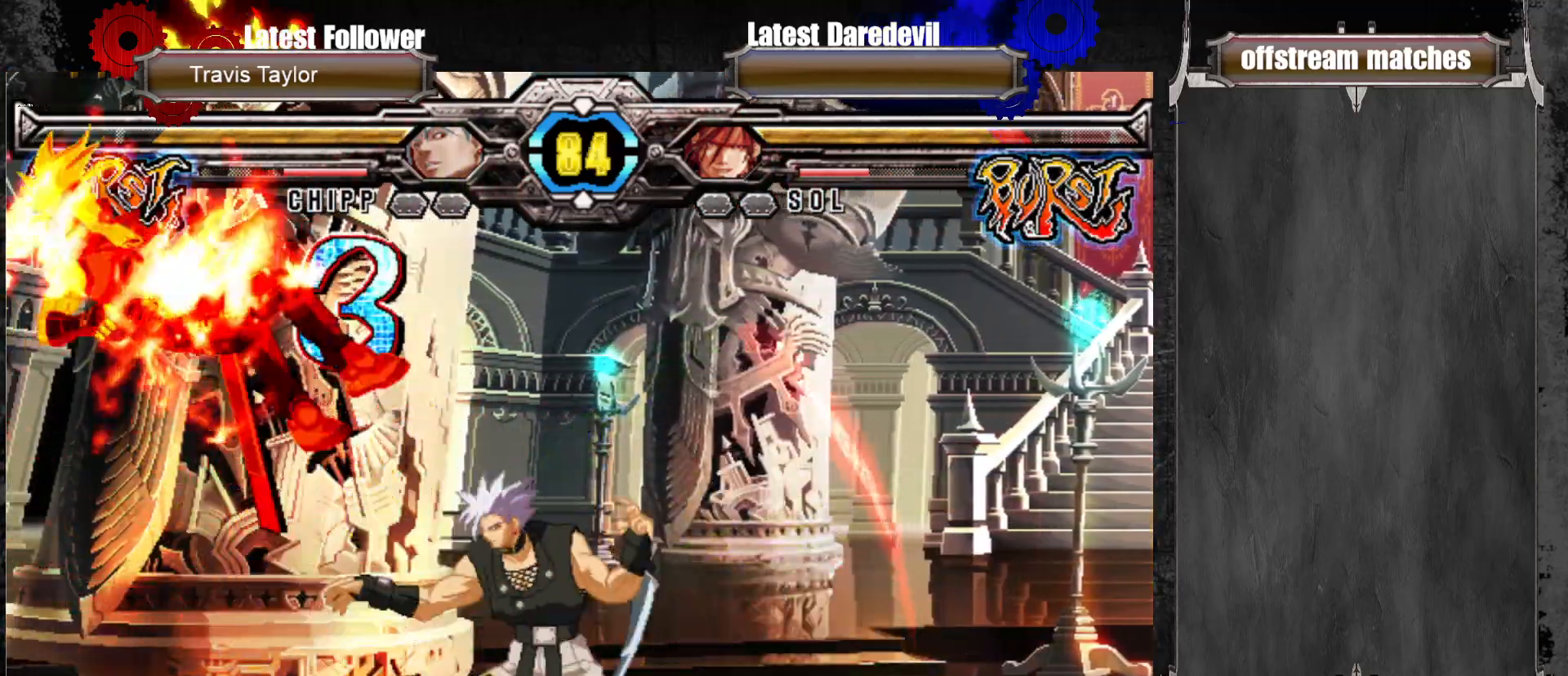
{"buttons": [], "left_stick": "down-left", "events": [[233, "CIRCLE", "down"], [267, "left_stick", "left"], [317, "CIRCLE", "up"], [350, "left_stick", "down-left"]]}
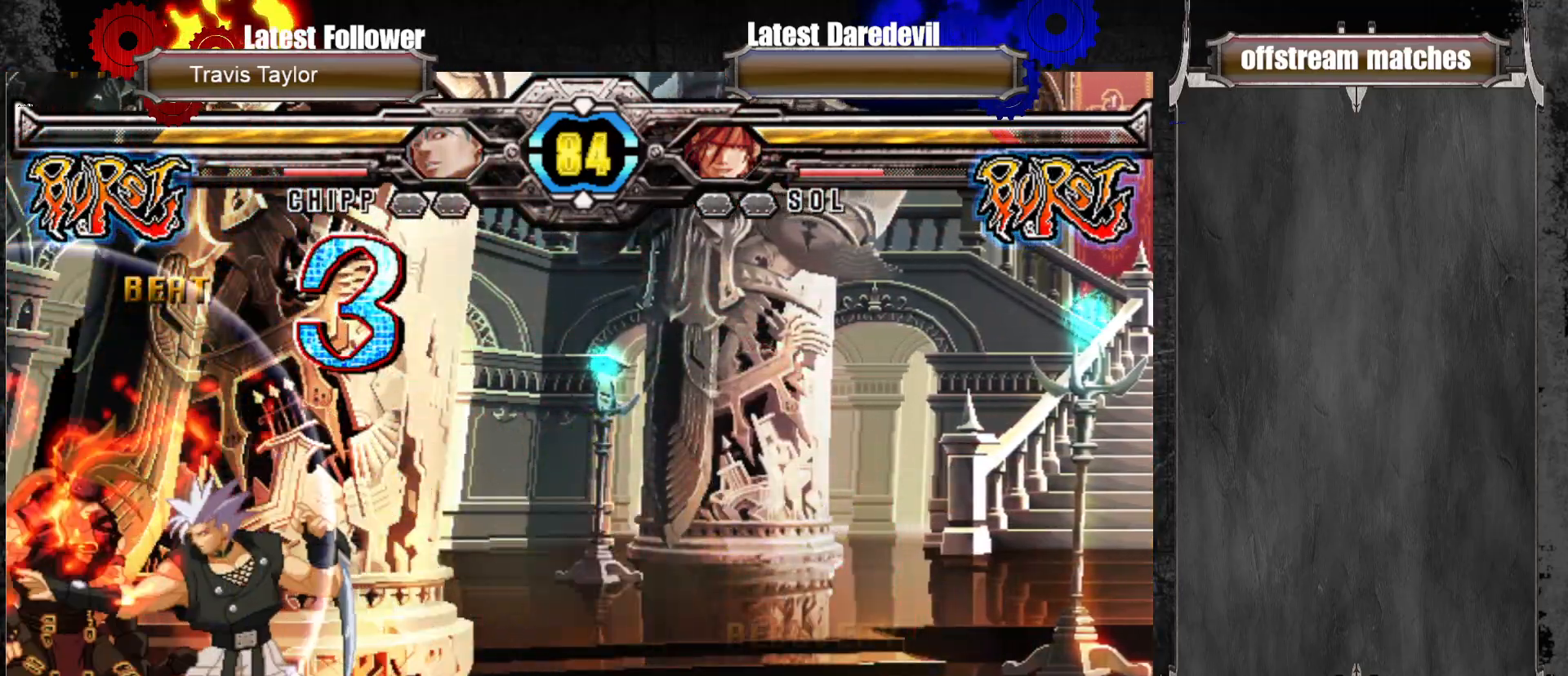
{"buttons": ["L1"], "left_stick": "down-left", "events": [[200, "CROSS", "down"], [317, "CROSS", "up"], [433, "L1", "down"]]}
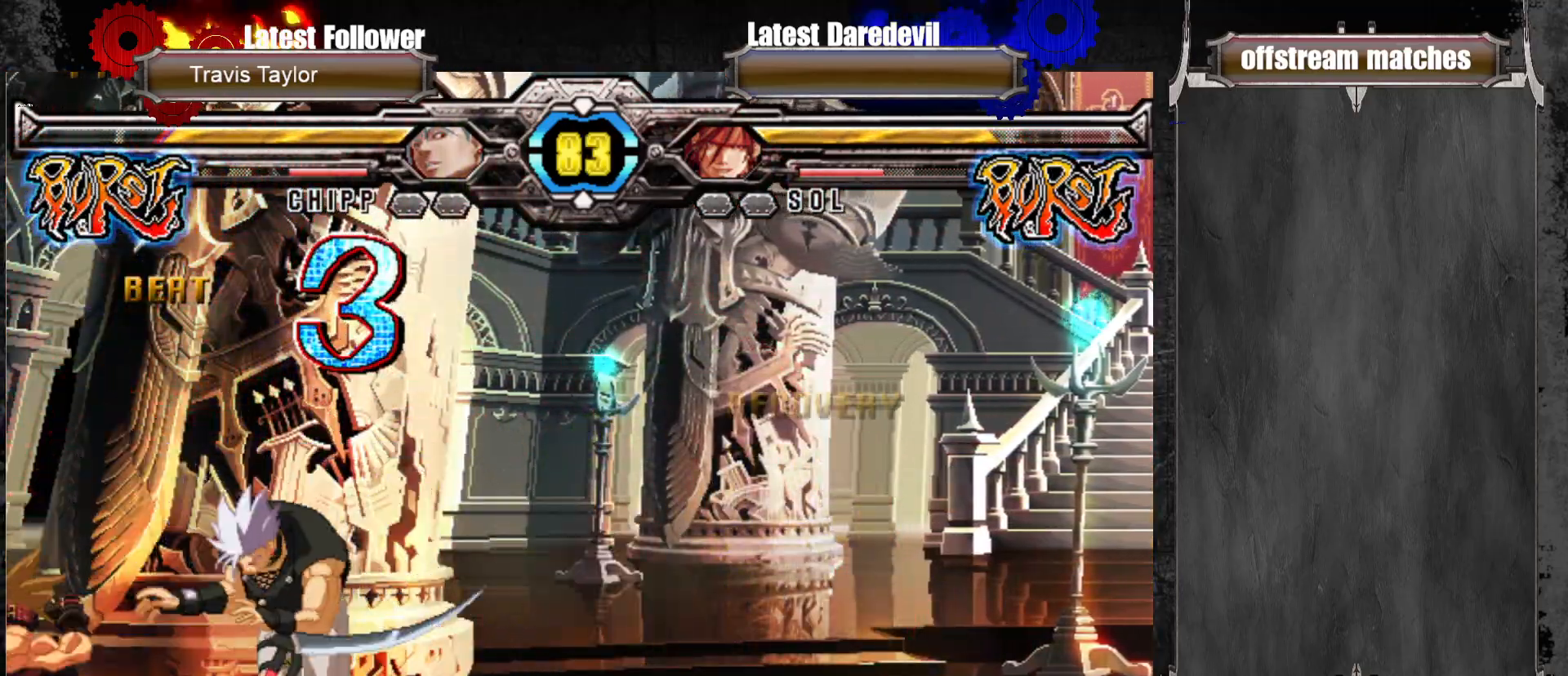
{"buttons": [], "left_stick": "center", "events": [[33, "L1", "up"], [233, "left_stick", "down-right"], [300, "CROSS", "down"], [350, "left_stick", "center"], [383, "CROSS", "up"]]}
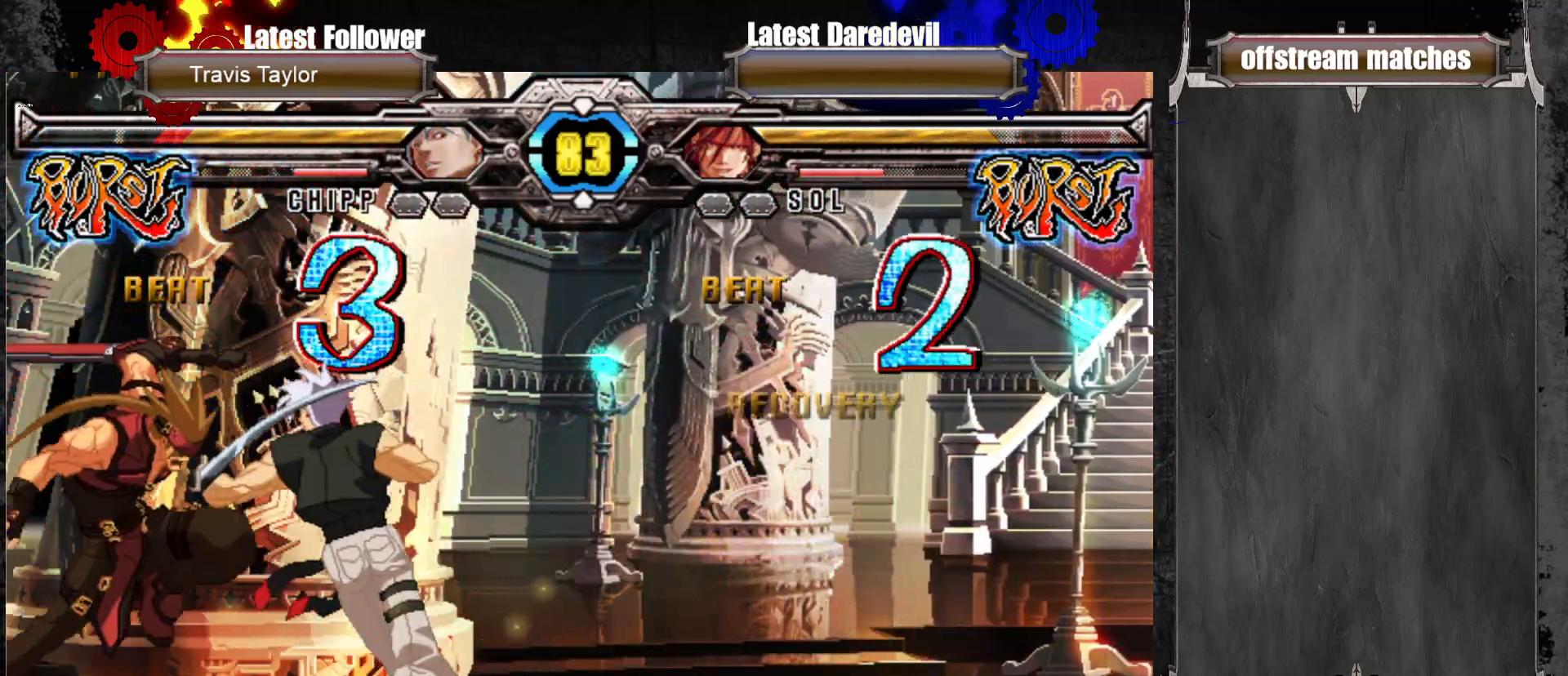
{"buttons": [], "left_stick": "center", "events": []}
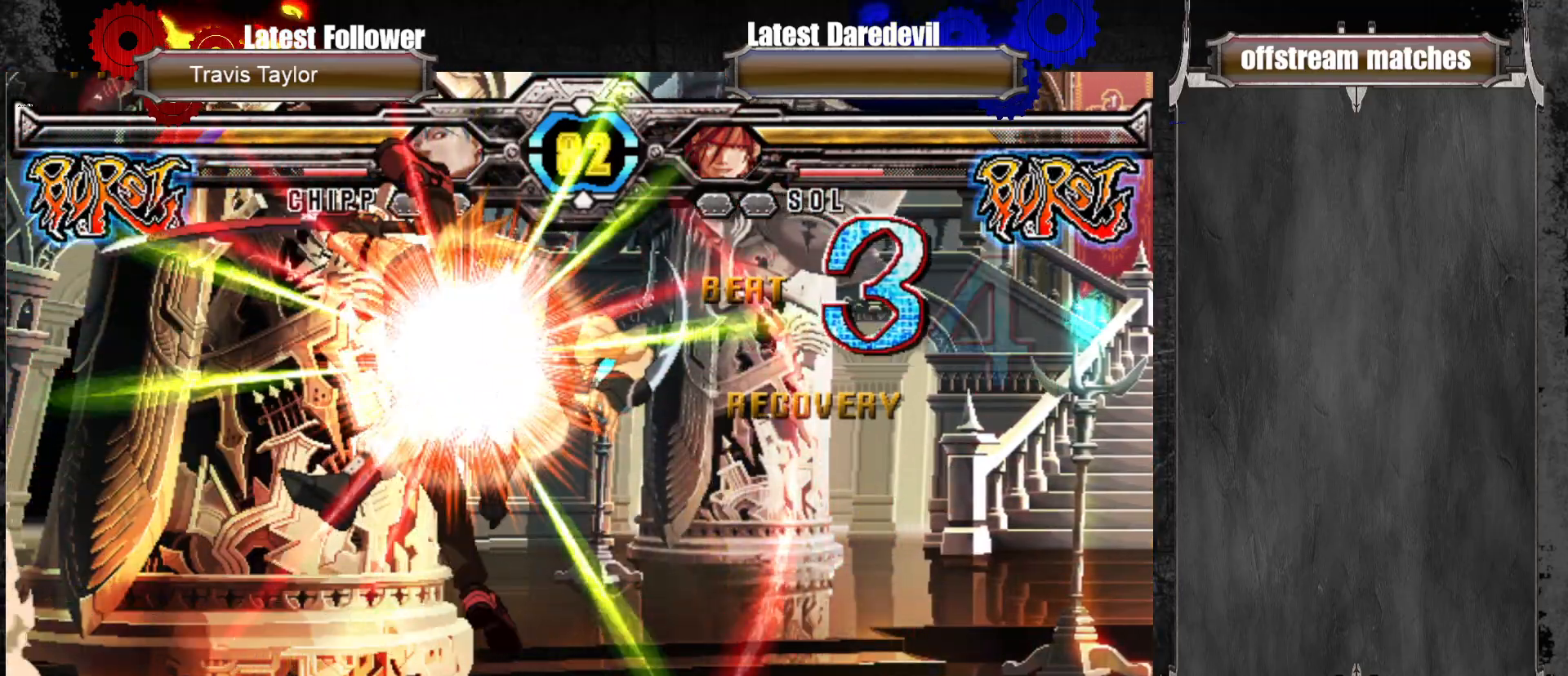
{"buttons": [], "left_stick": "right", "events": [[150, "left_stick", "right"]]}
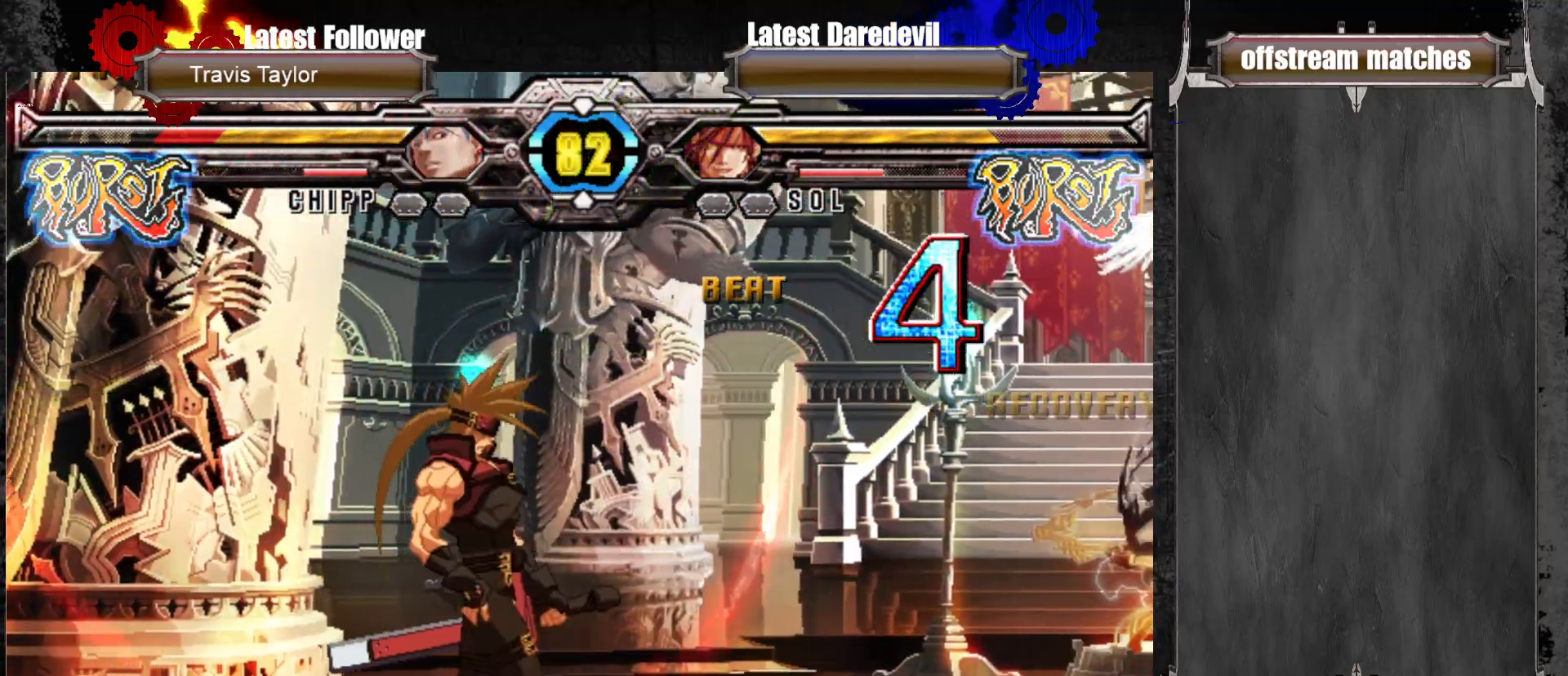
{"buttons": [], "left_stick": "center", "events": [[183, "left_stick", "up-right"], [317, "left_stick", "center"]]}